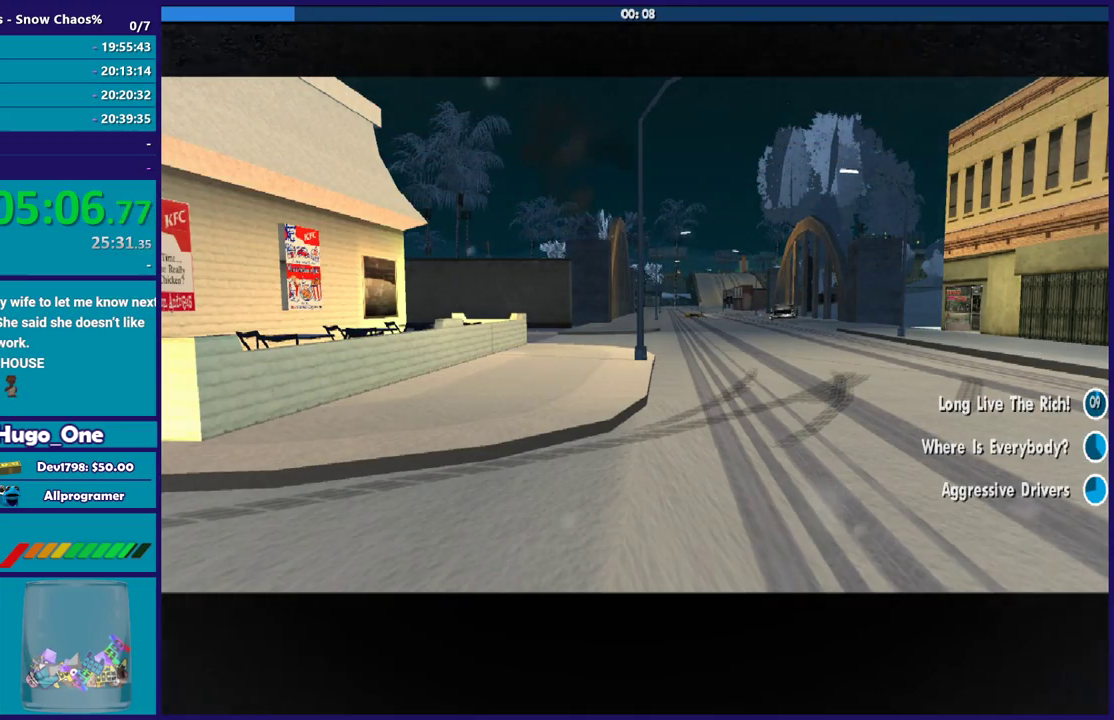
Gameplay with a controller (Xbox layout); each line is a JSON object with the inputs held at the frame after it. "events" lists button and stick changes between this image and that frame as [ms after this image, input, new state], when the widget could be followed in between. Not read: left_stick.
{"buttons": [], "right_stick": "center", "events": [[367, "A", "down"], [467, "A", "up"]]}
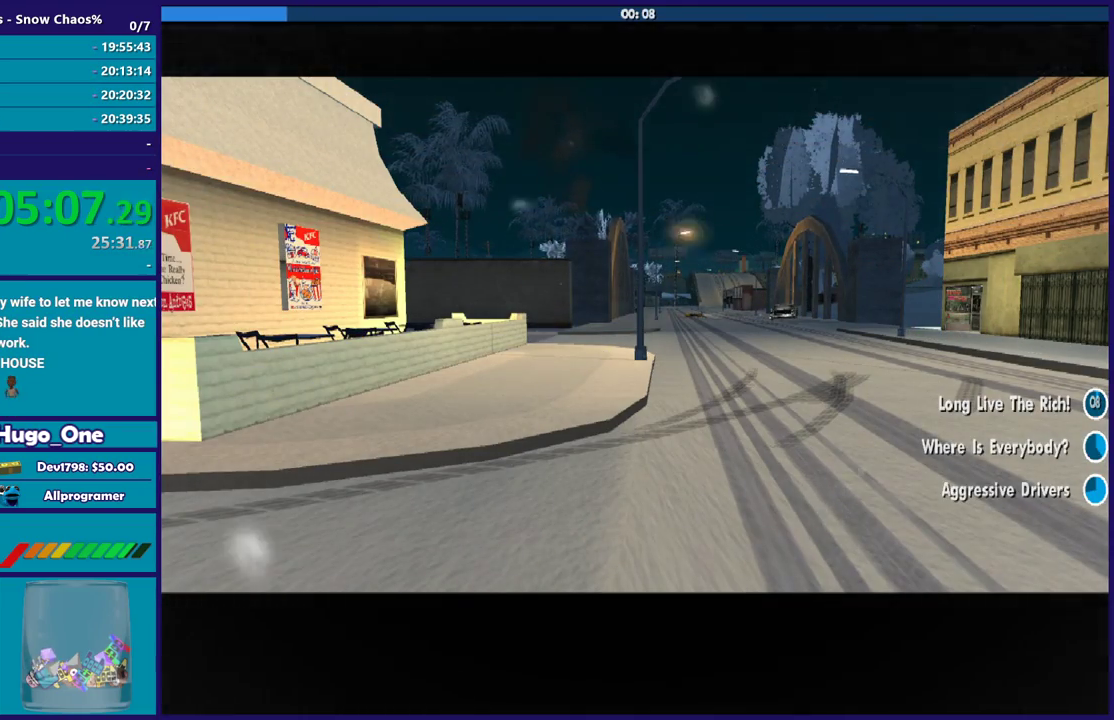
{"buttons": [], "right_stick": "center", "events": []}
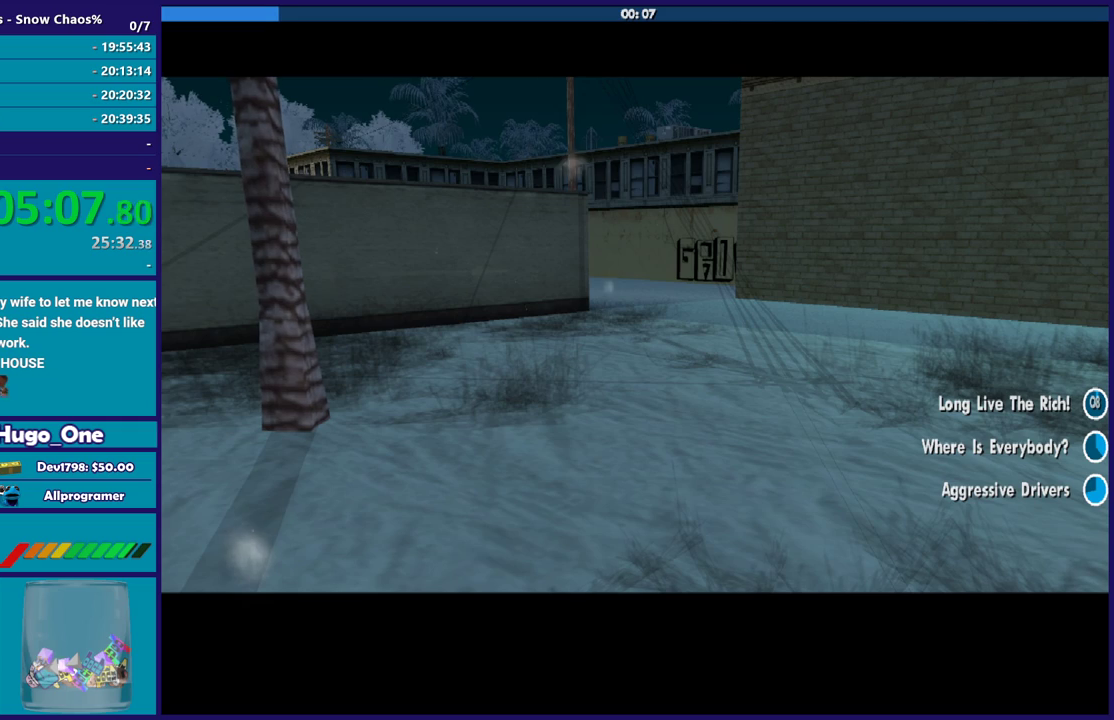
{"buttons": [], "right_stick": "center", "events": []}
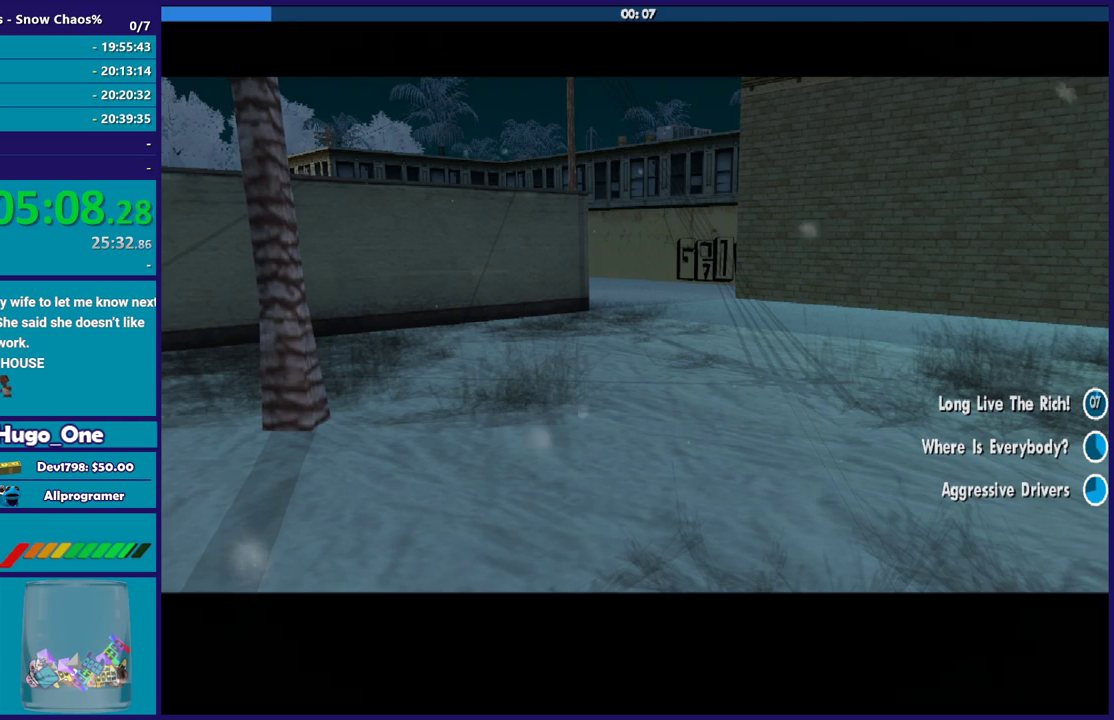
{"buttons": ["A"], "right_stick": "center", "events": [[200, "A", "down"], [334, "A", "up"], [434, "A", "down"]]}
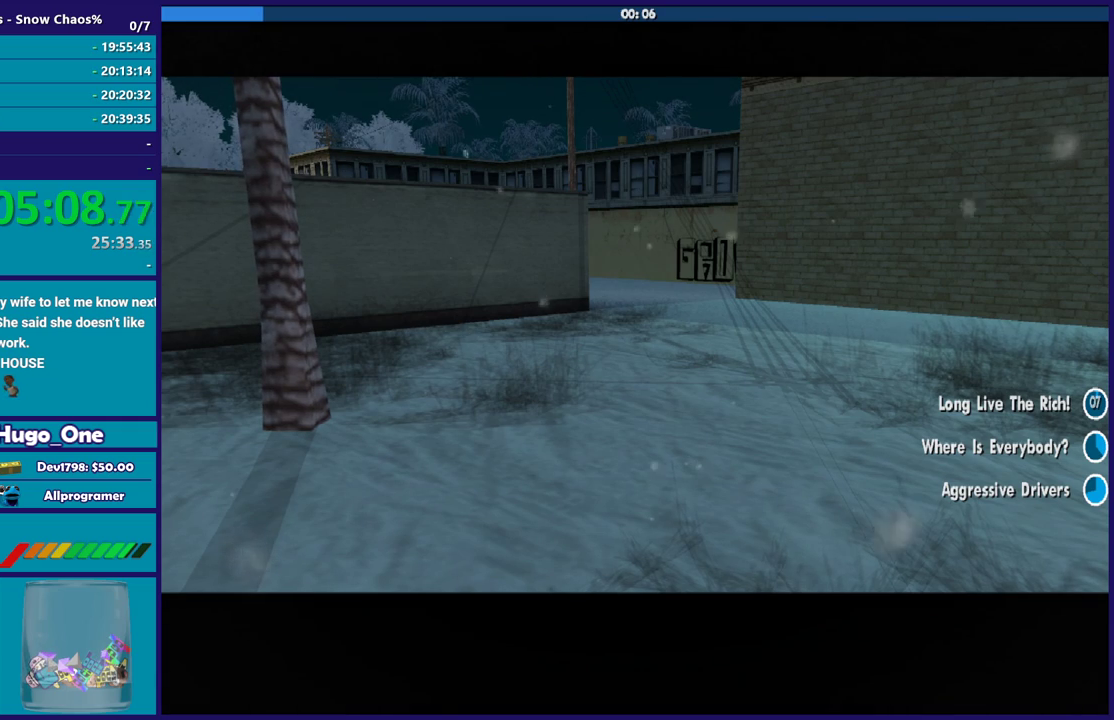
{"buttons": [], "right_stick": "center", "events": [[66, "A", "up"], [133, "A", "down"], [267, "A", "up"], [367, "A", "down"], [500, "A", "up"]]}
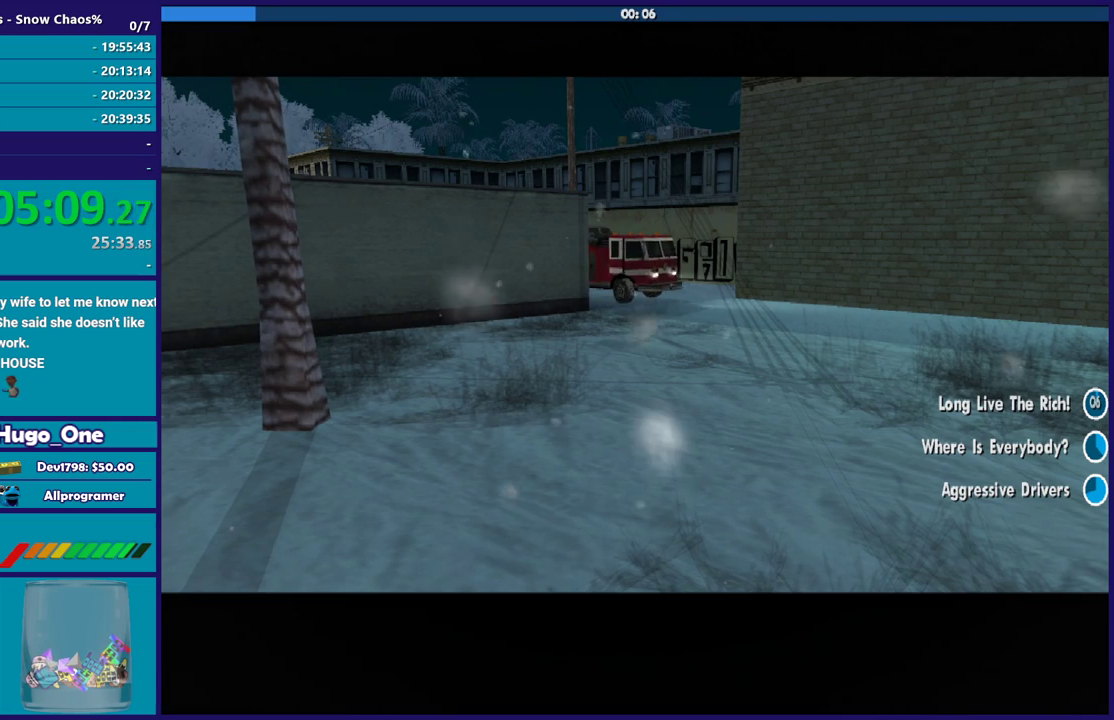
{"buttons": [], "right_stick": "center", "events": [[134, "A", "down"], [234, "A", "up"], [334, "A", "down"], [467, "A", "up"]]}
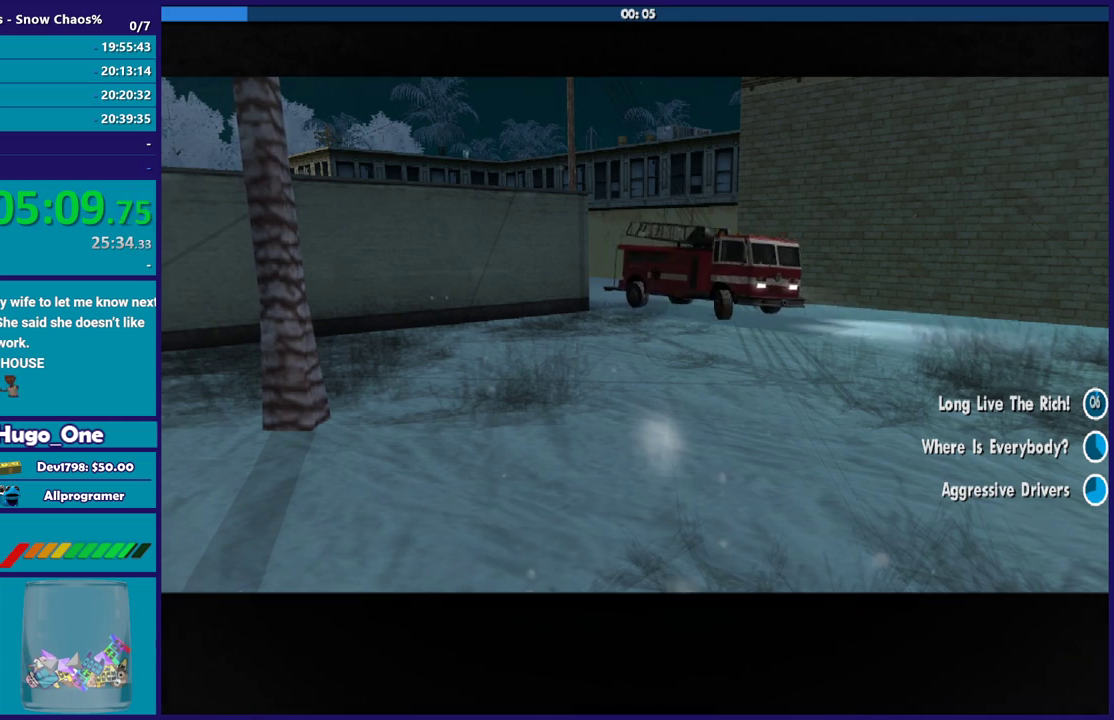
{"buttons": [], "right_stick": "center", "events": [[133, "A", "down"], [267, "A", "up"]]}
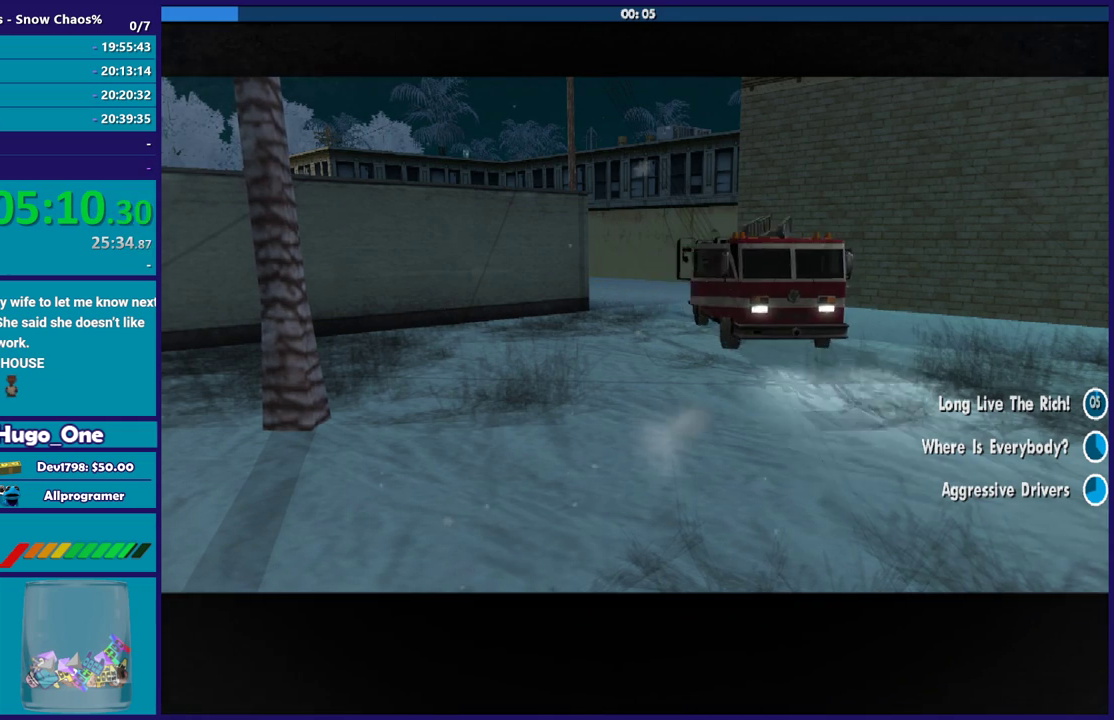
{"buttons": [], "right_stick": "center", "events": [[100, "A", "down"], [234, "A", "up"]]}
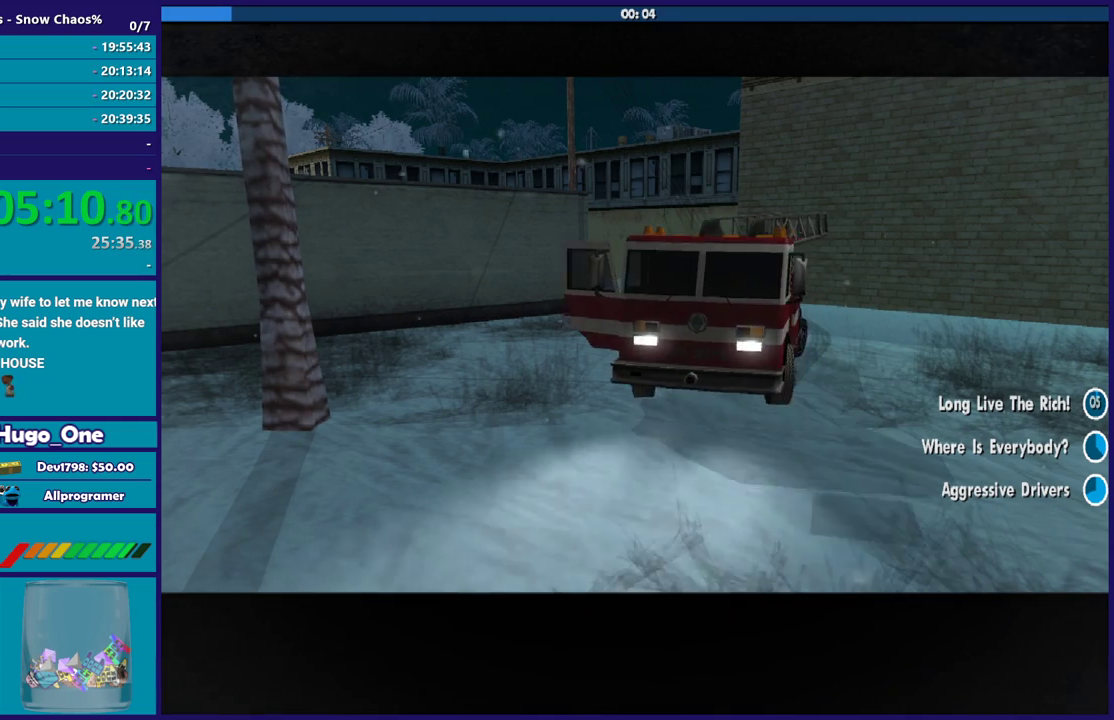
{"buttons": [], "right_stick": "center", "events": [[66, "A", "down"], [267, "A", "up"]]}
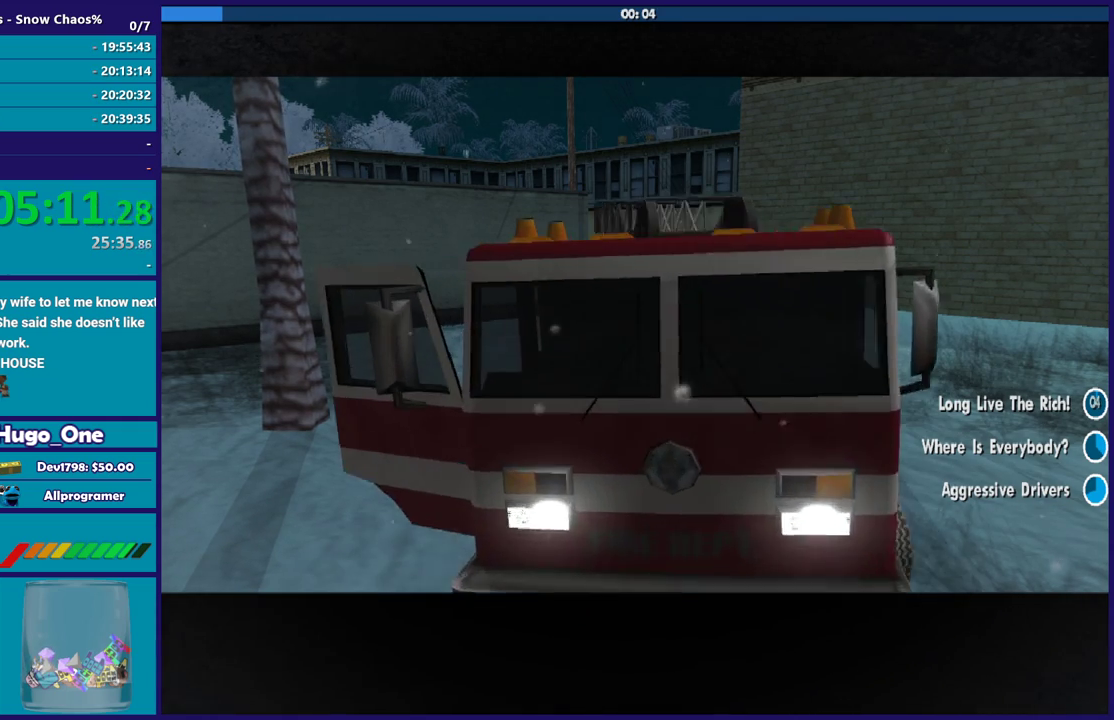
{"buttons": ["A"], "right_stick": "center", "events": [[134, "A", "down"], [334, "A", "up"], [434, "A", "down"]]}
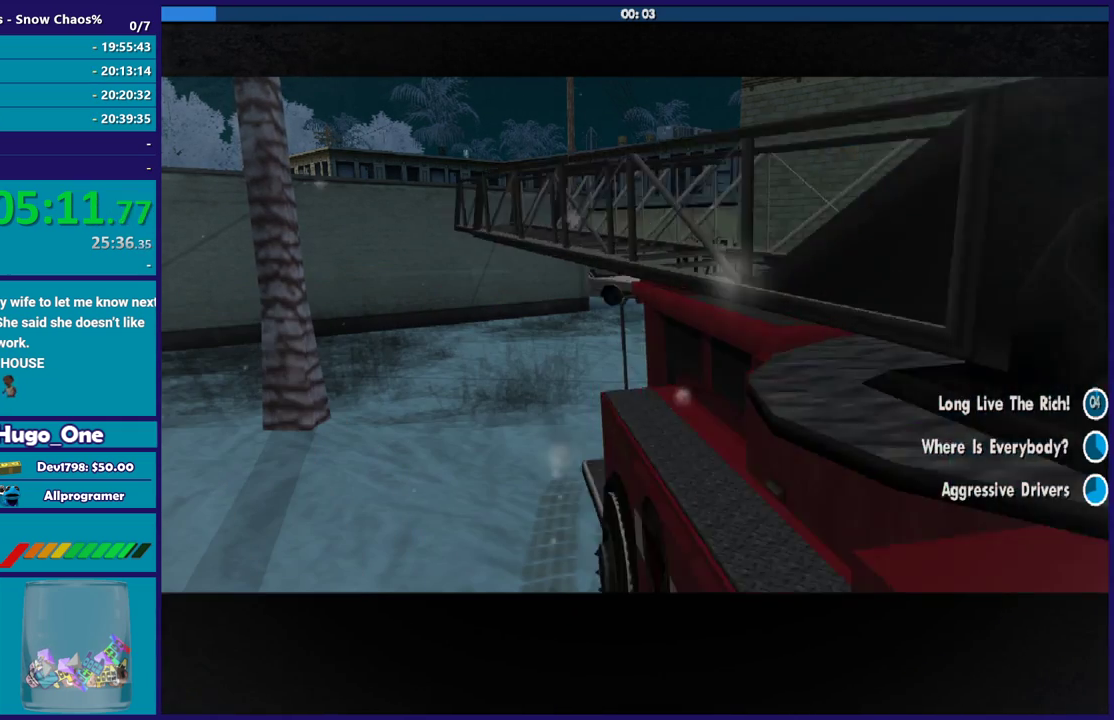
{"buttons": ["A"], "right_stick": "center", "events": [[66, "A", "up"], [200, "A", "down"], [333, "A", "up"], [467, "A", "down"]]}
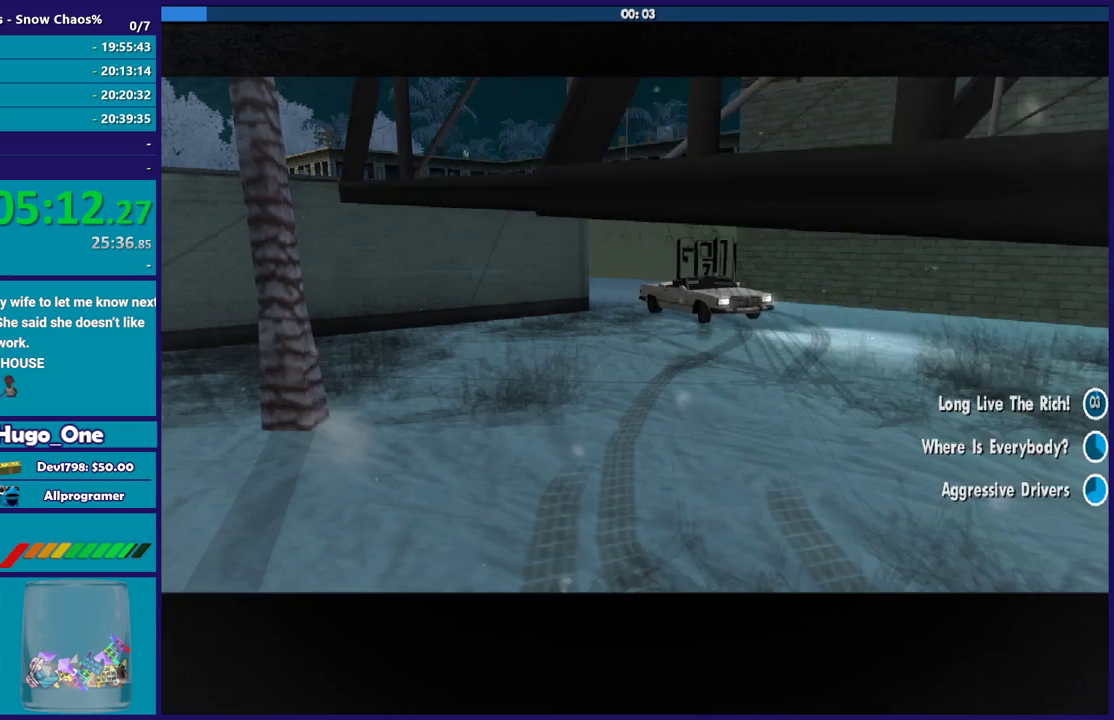
{"buttons": ["A"], "right_stick": "center", "events": [[100, "A", "up"], [200, "A", "down"], [334, "A", "up"], [467, "A", "down"]]}
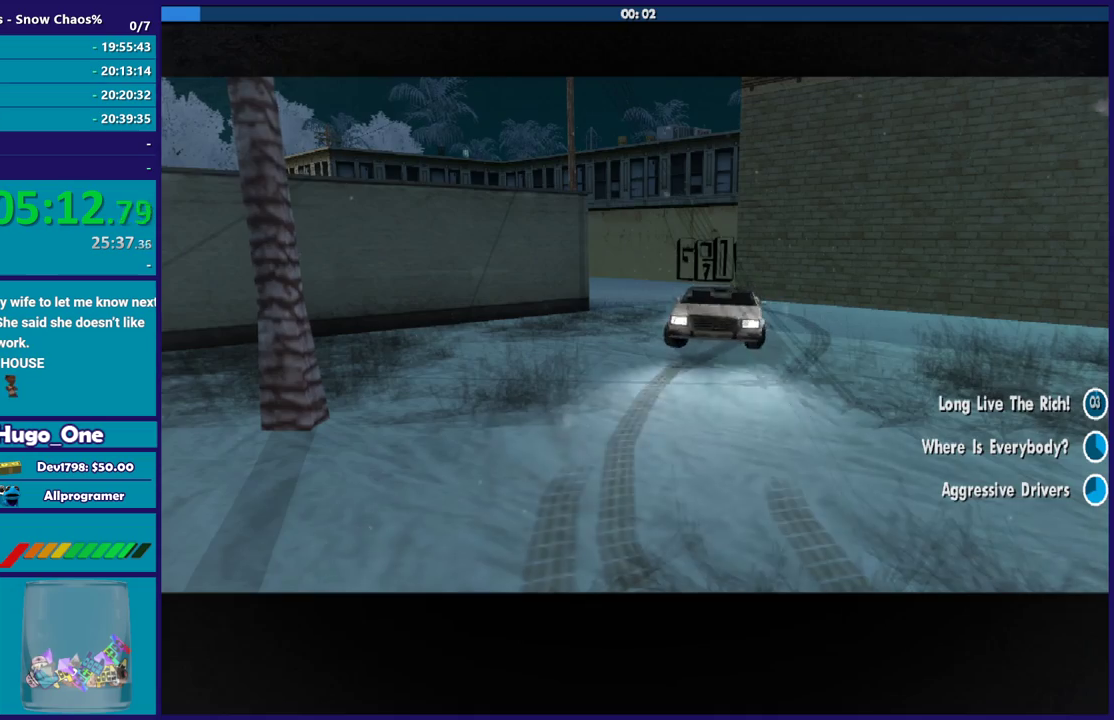
{"buttons": ["A"], "right_stick": "center", "events": [[100, "A", "up"], [233, "A", "down"], [333, "A", "up"], [467, "A", "down"]]}
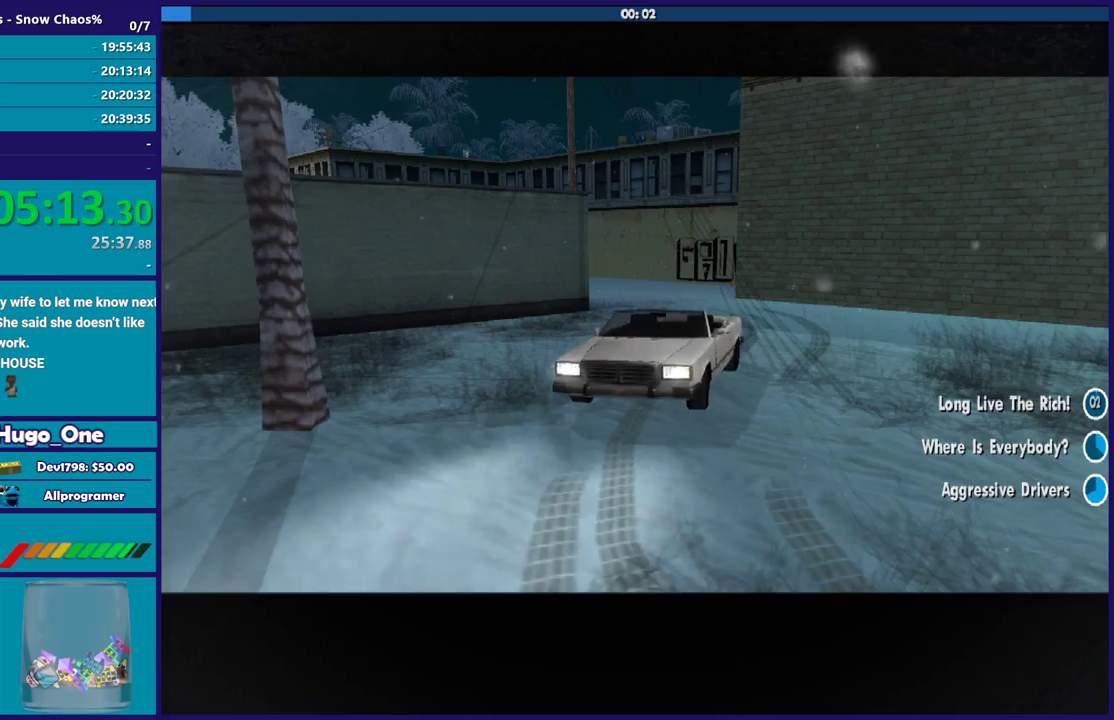
{"buttons": ["A"], "right_stick": "center", "events": [[67, "A", "up"], [200, "A", "down"], [300, "A", "up"], [400, "A", "down"]]}
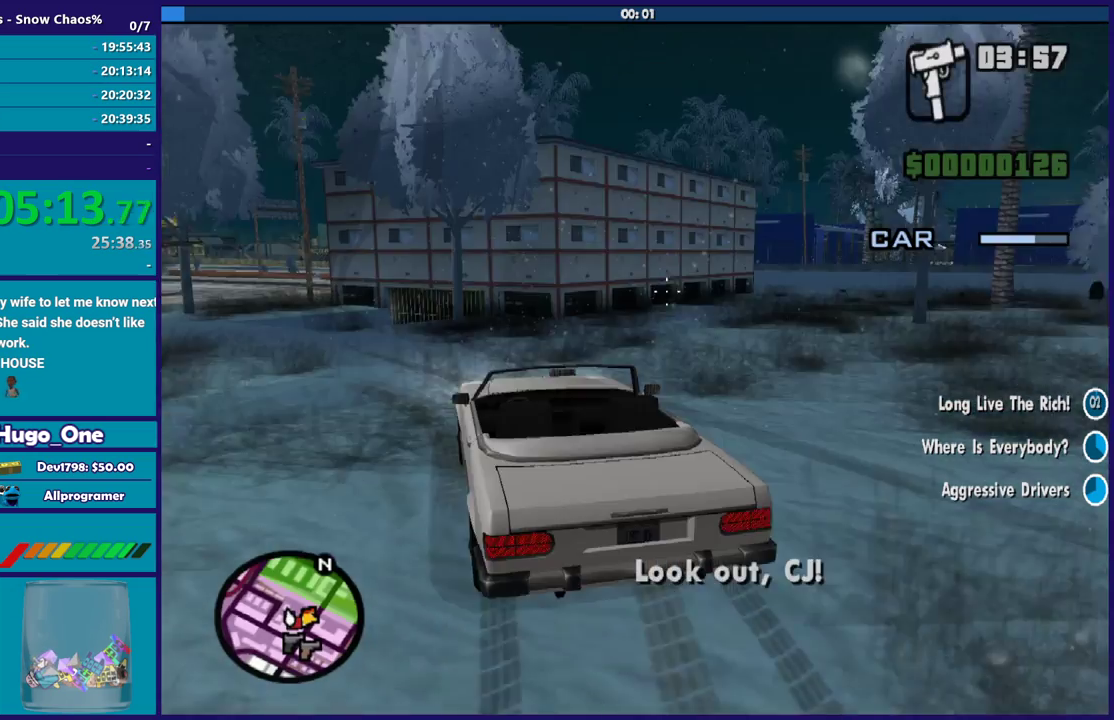
{"buttons": [], "right_stick": "center", "events": [[33, "A", "up"], [400, "A", "down"], [500, "A", "up"]]}
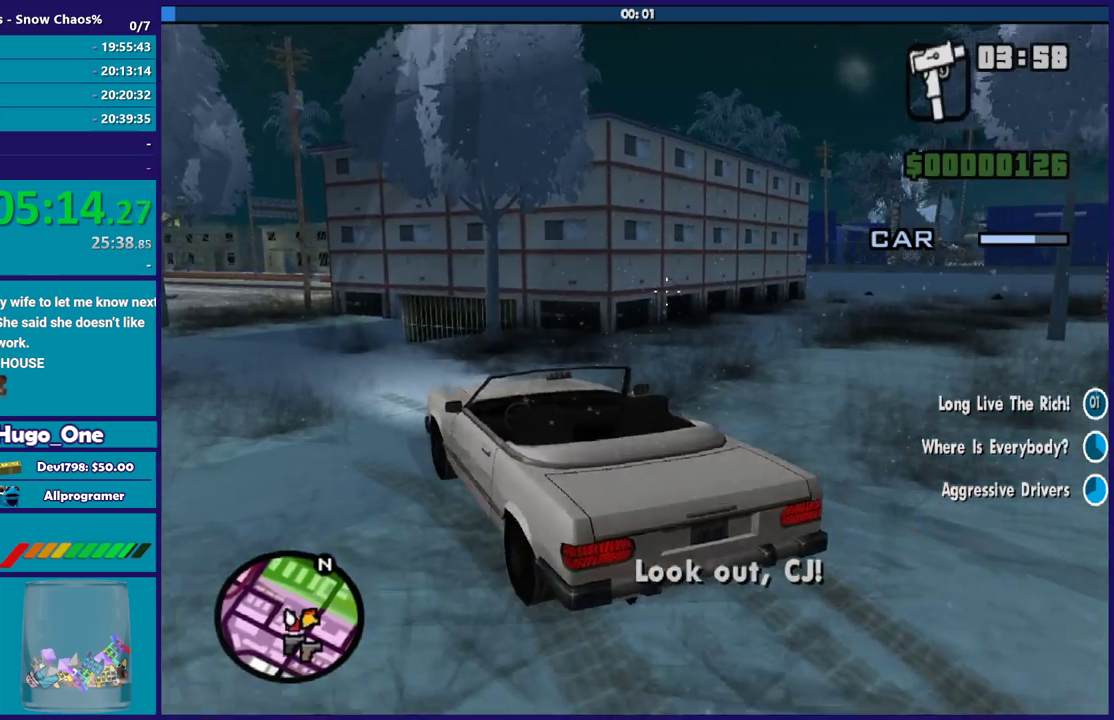
{"buttons": [], "right_stick": "center", "events": [[100, "A", "down"], [200, "A", "up"]]}